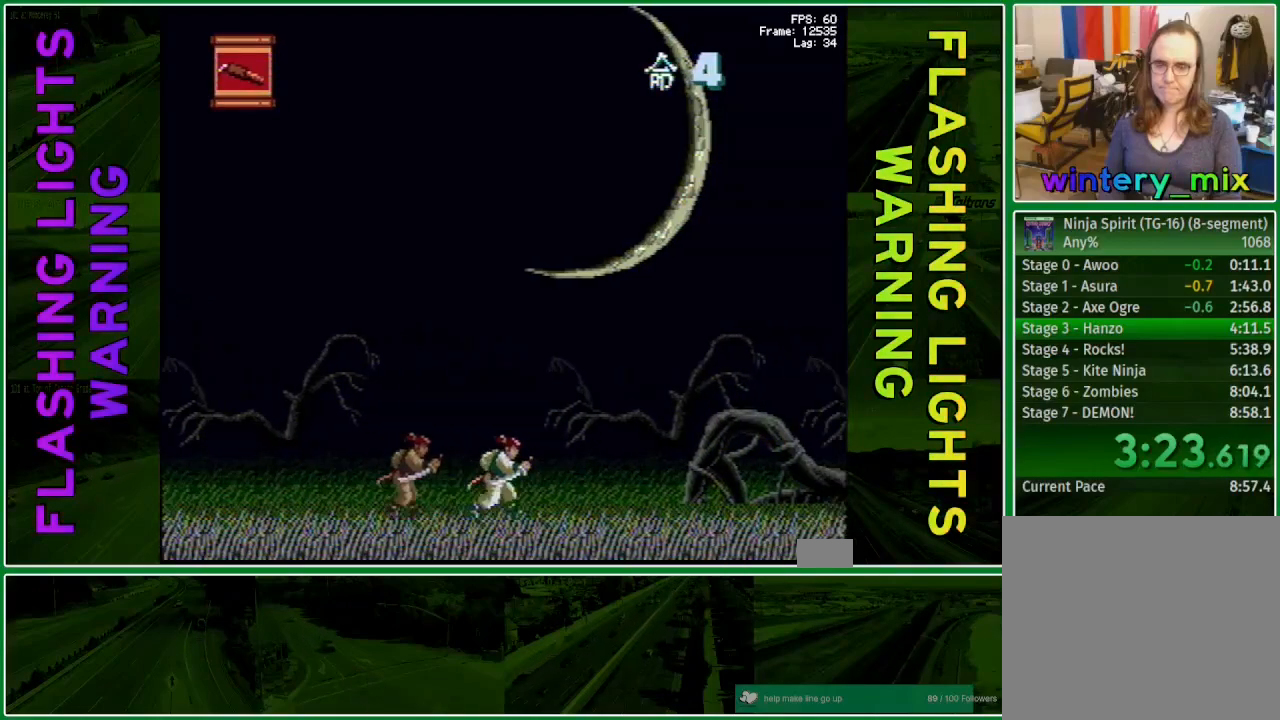
Gameplay with a controller (Xbox layout); each line is a JSON object with the inputs held at the frame after it. "events" lists button and stick changes between this image and that frame as [ms after this image, input, new state], when the widget could be followed in between. Not read: L3 R3 left_stick right_stick.
{"buttons": ["DPAD_RIGHT"], "events": []}
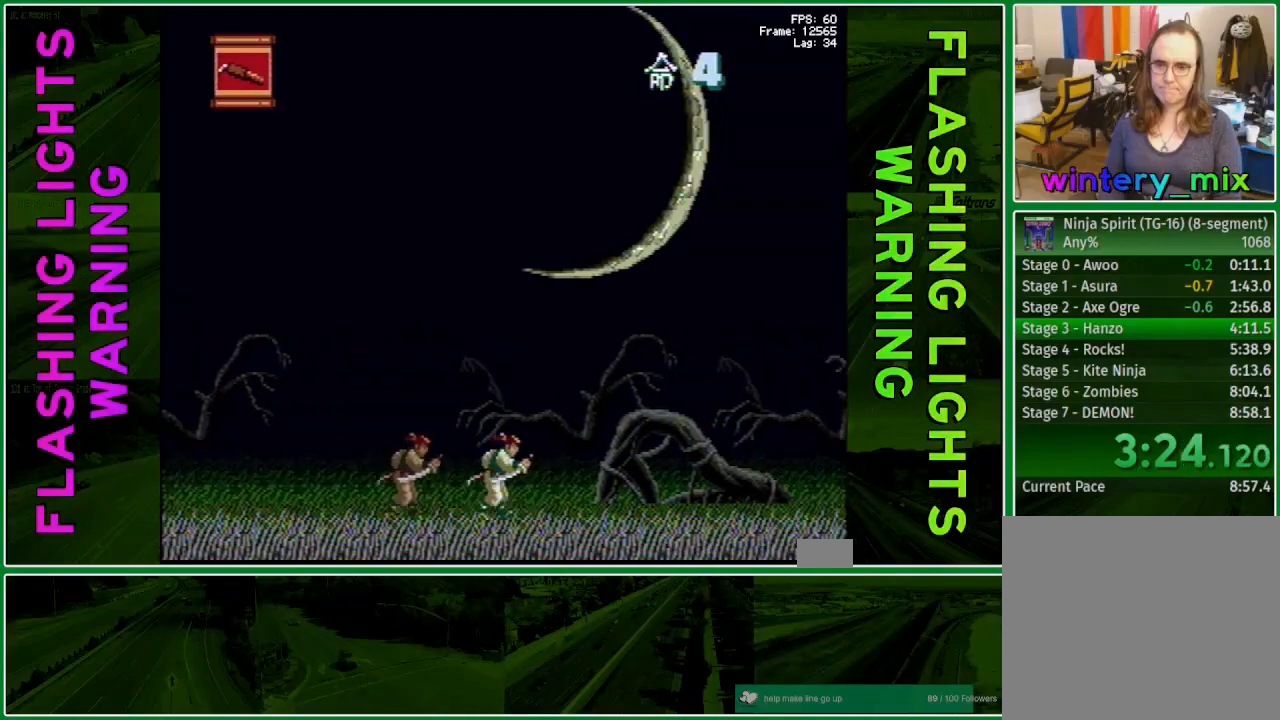
{"buttons": ["DPAD_RIGHT"], "events": []}
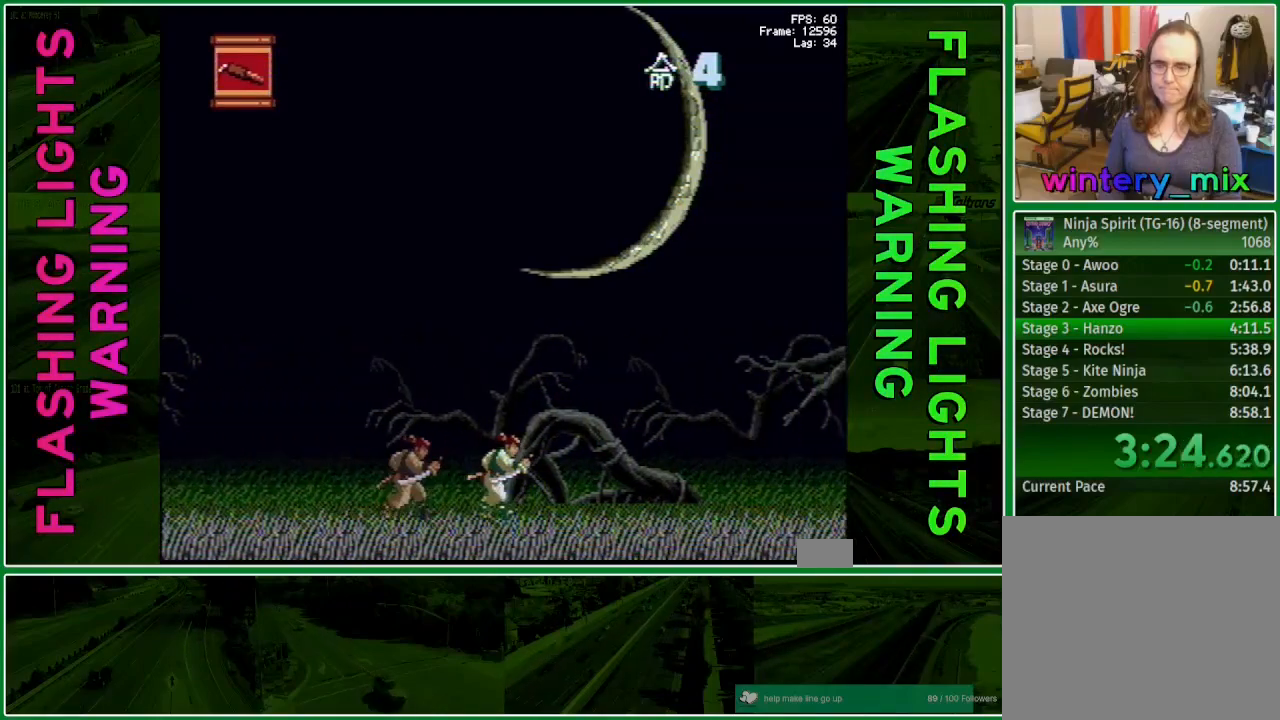
{"buttons": ["DPAD_RIGHT"], "events": []}
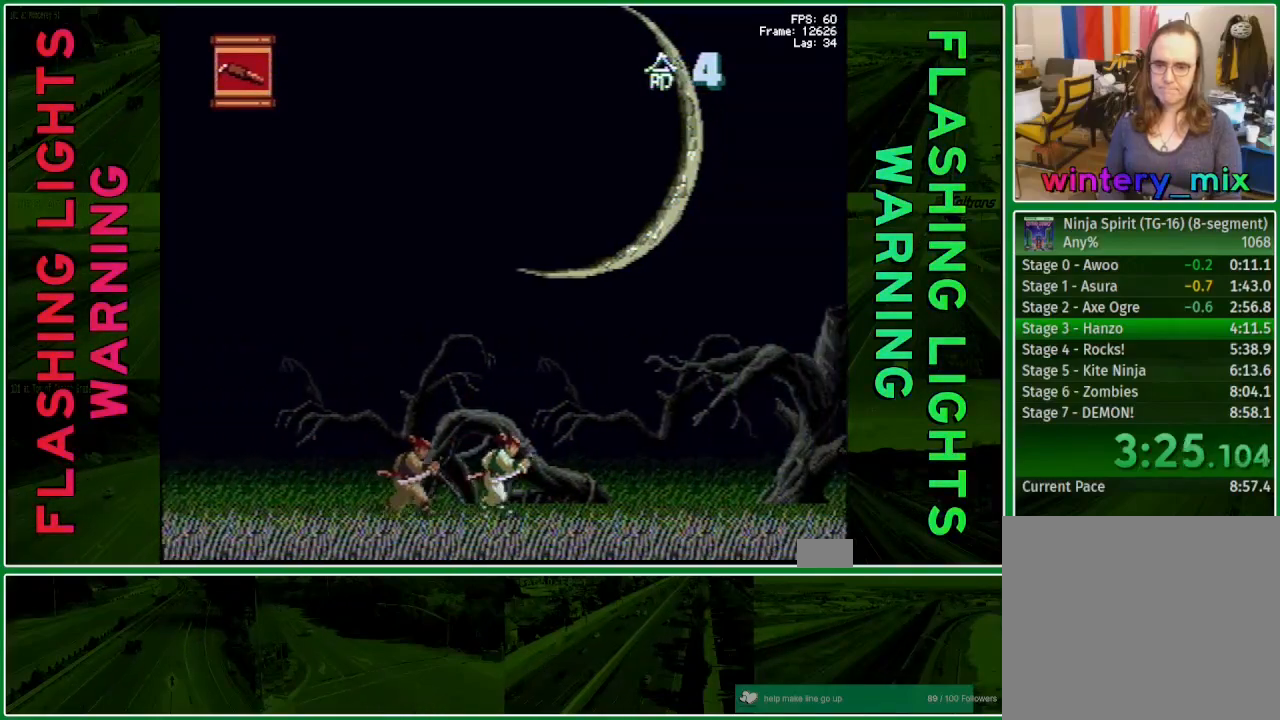
{"buttons": ["DPAD_RIGHT"], "events": []}
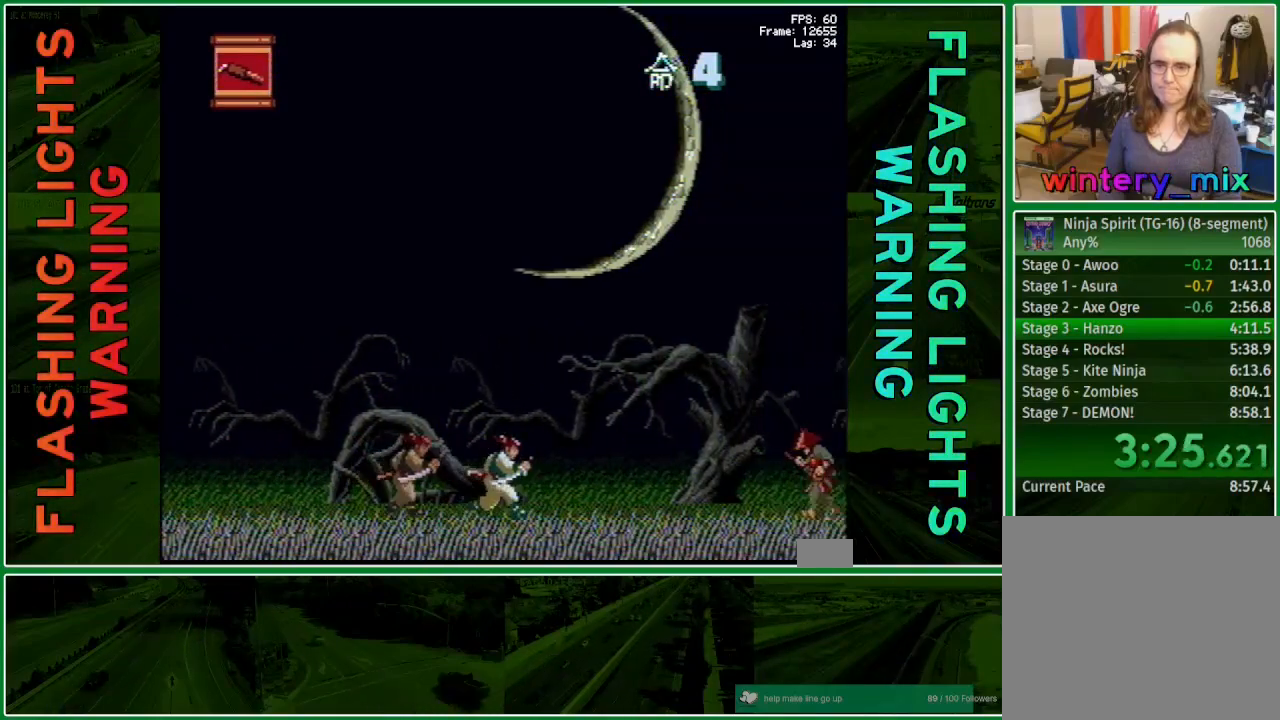
{"buttons": ["DPAD_RIGHT"], "events": []}
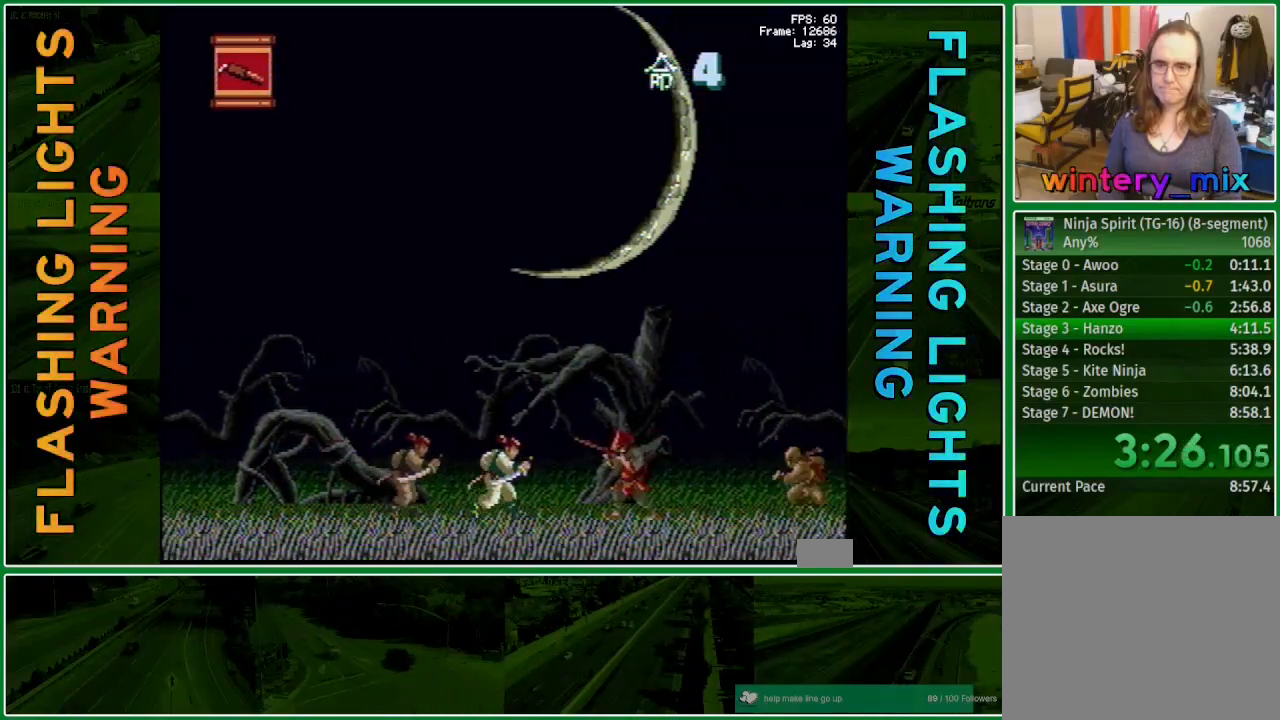
{"buttons": ["DPAD_DOWN", "DPAD_RIGHT"], "events": [[67, "A", "down"], [83, "DPAD_DOWN", "down"], [117, "X", "down"], [200, "A", "up"], [200, "X", "up"]]}
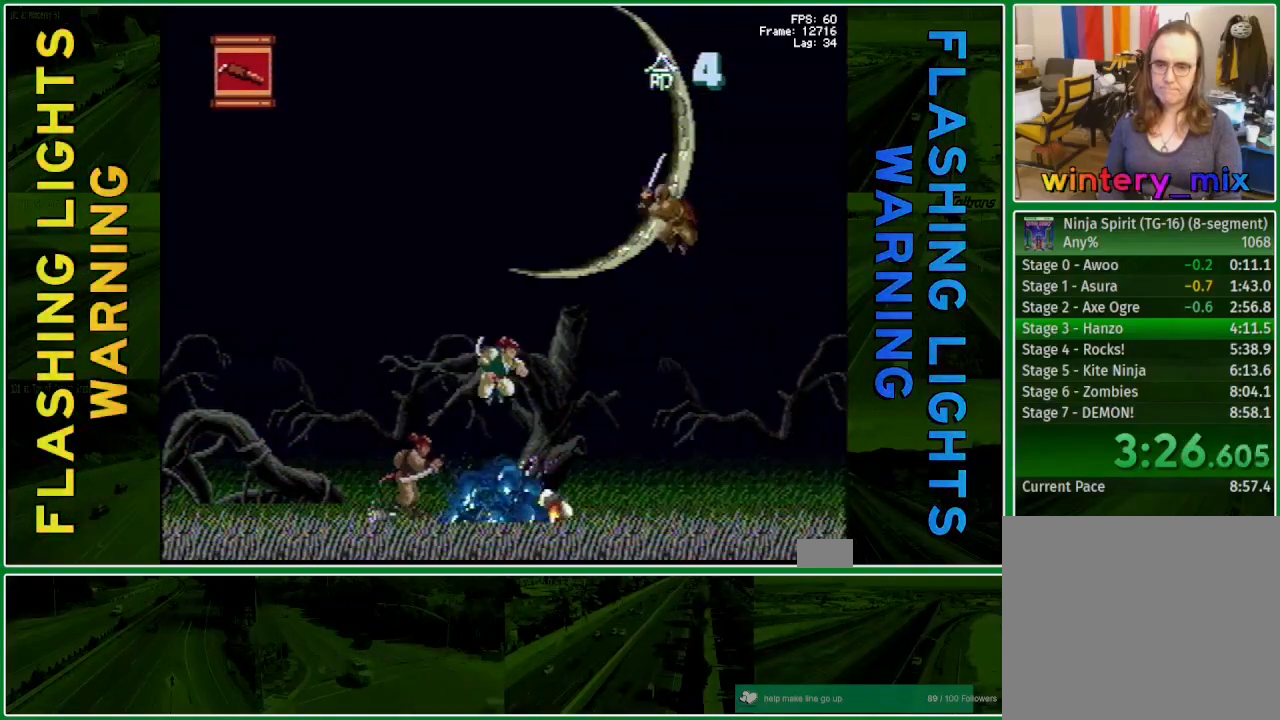
{"buttons": ["DPAD_RIGHT"], "events": [[200, "DPAD_DOWN", "up"]]}
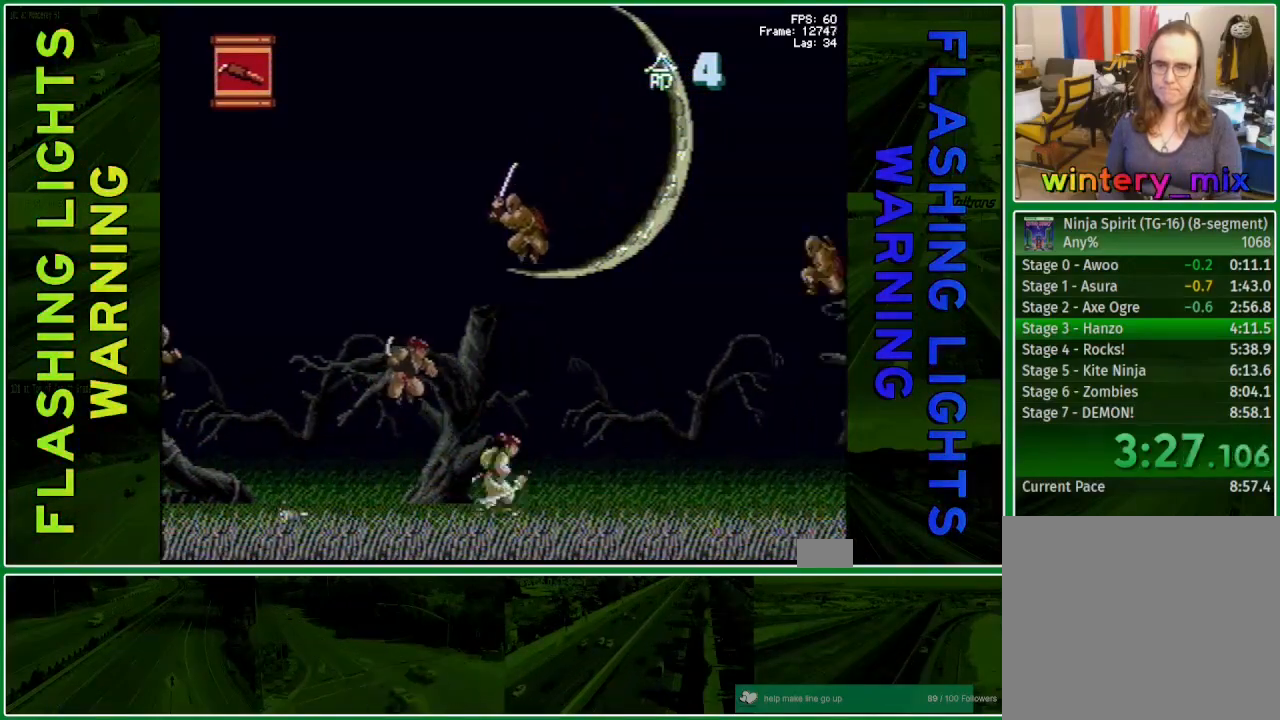
{"buttons": ["DPAD_RIGHT"], "events": []}
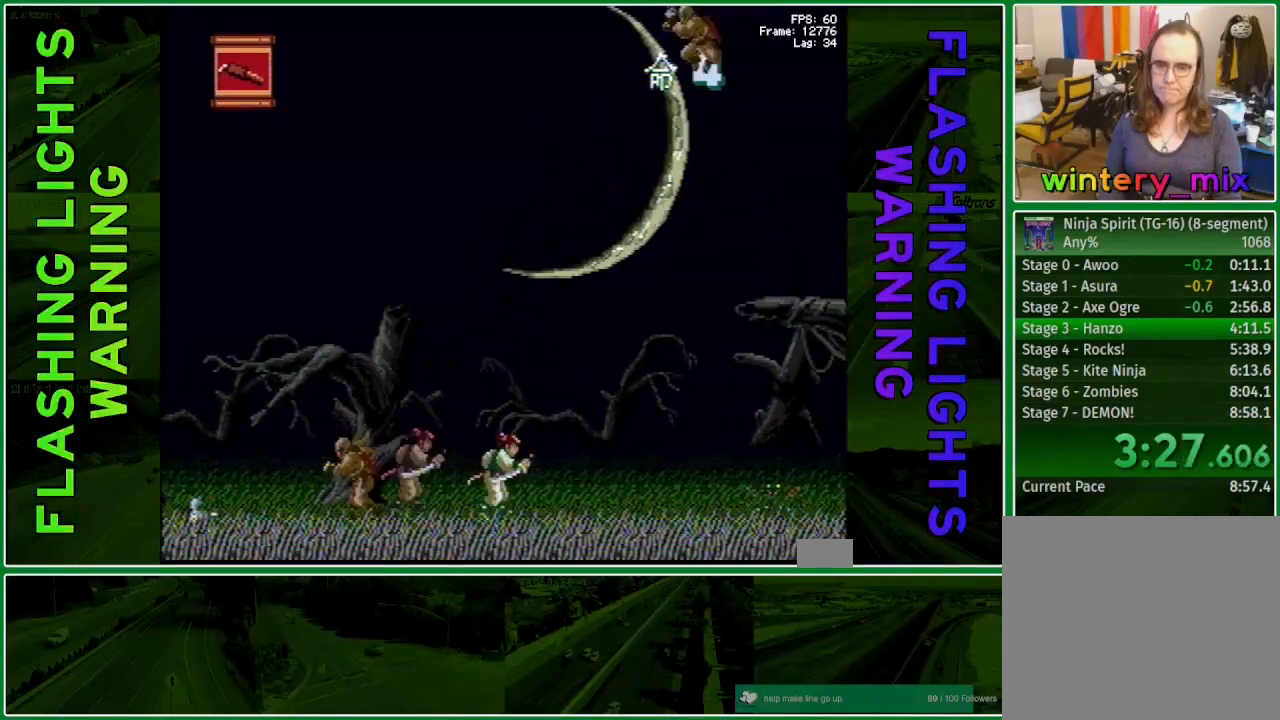
{"buttons": ["DPAD_RIGHT"], "events": []}
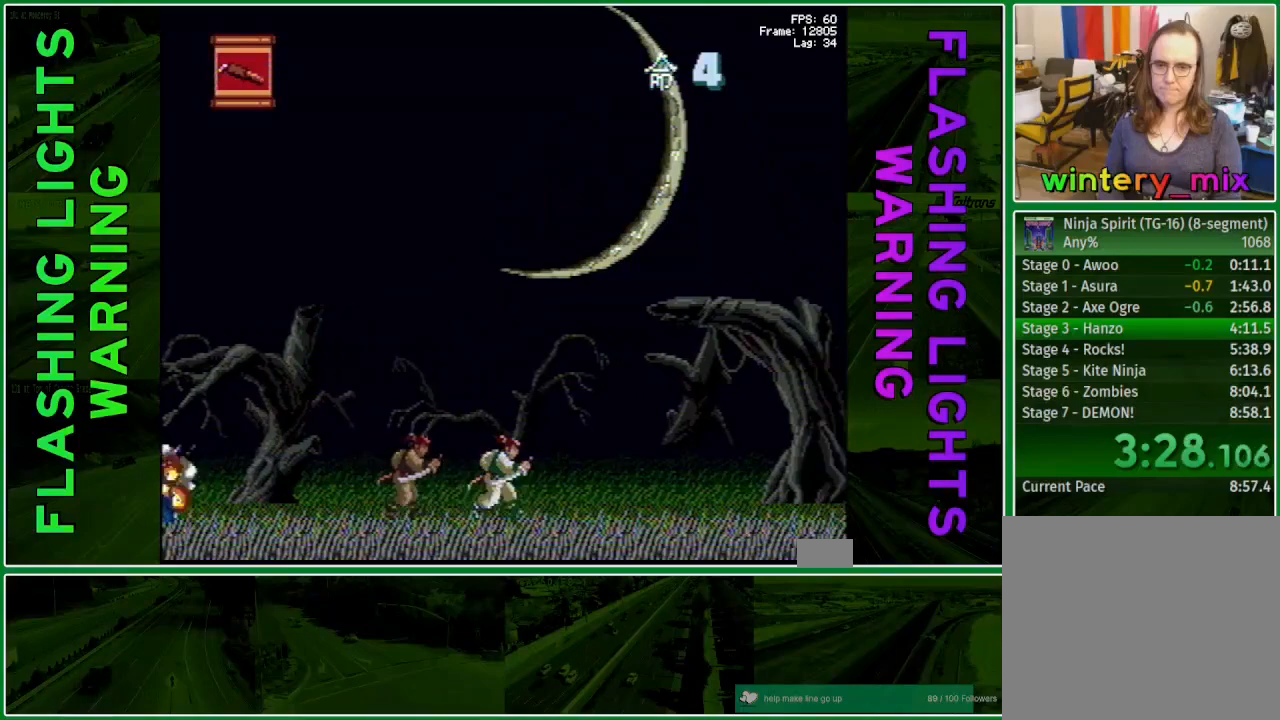
{"buttons": ["DPAD_RIGHT"], "events": []}
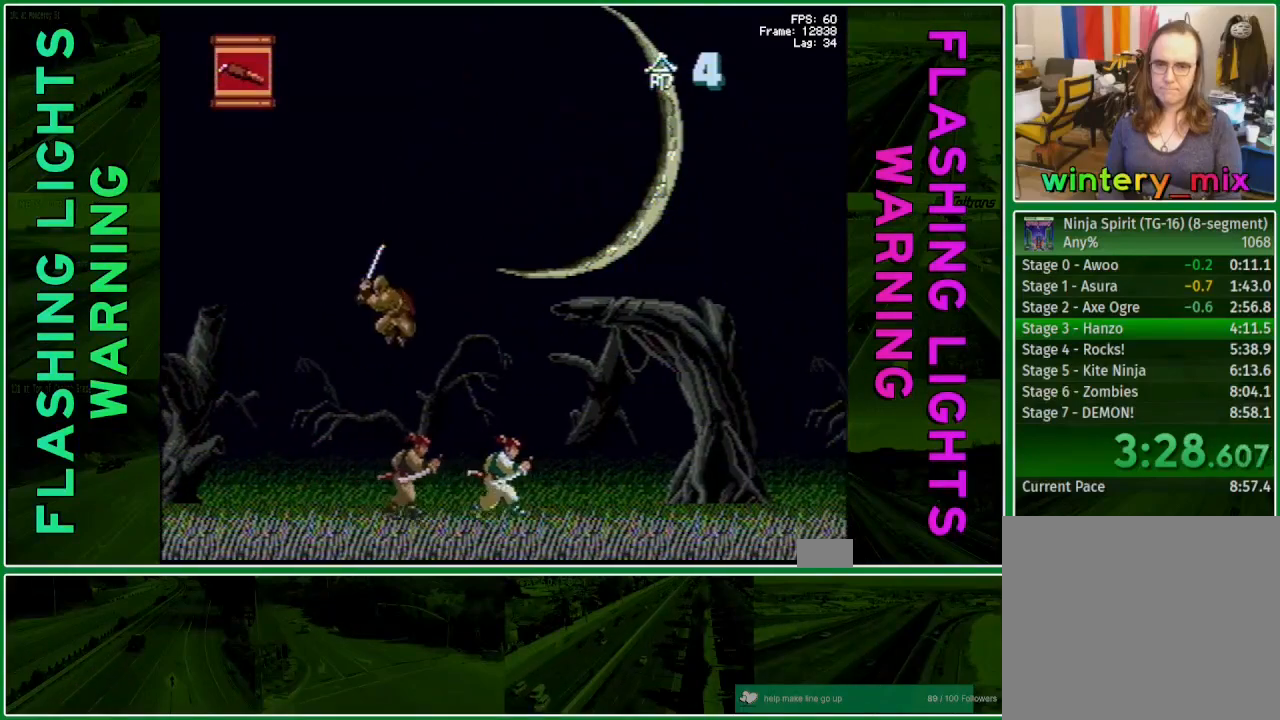
{"buttons": ["DPAD_RIGHT"], "events": []}
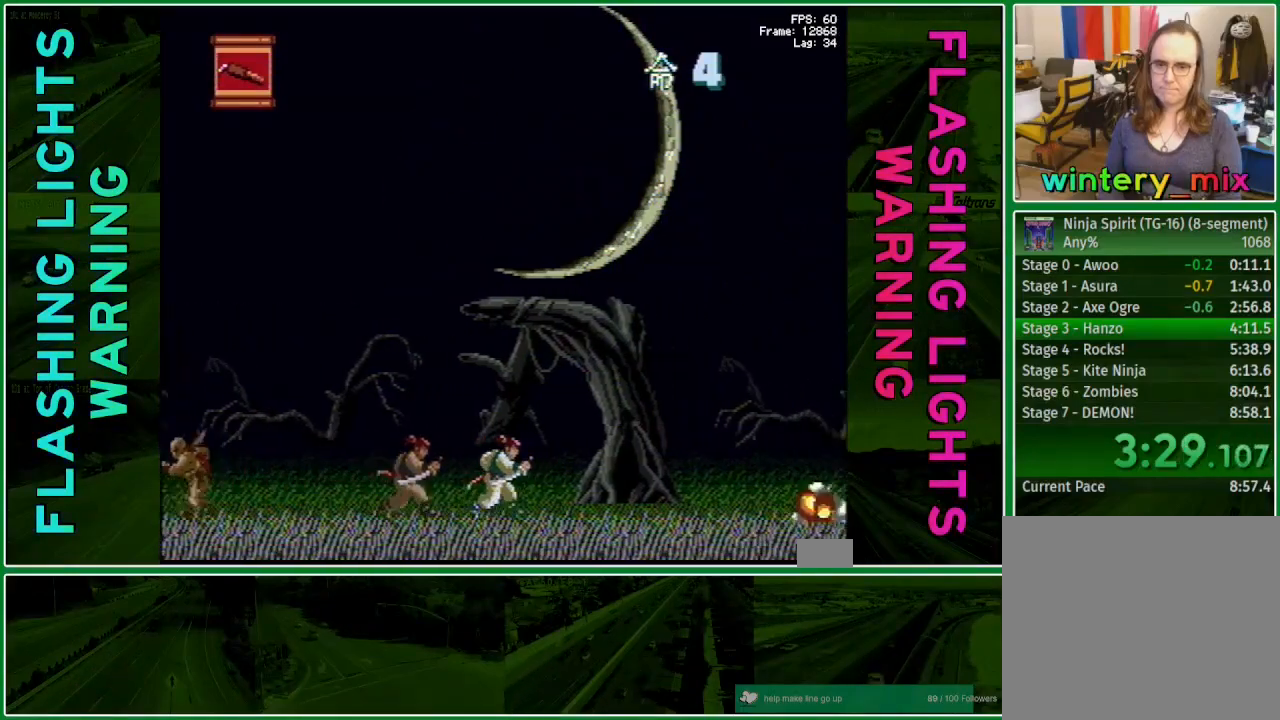
{"buttons": ["DPAD_RIGHT"], "events": []}
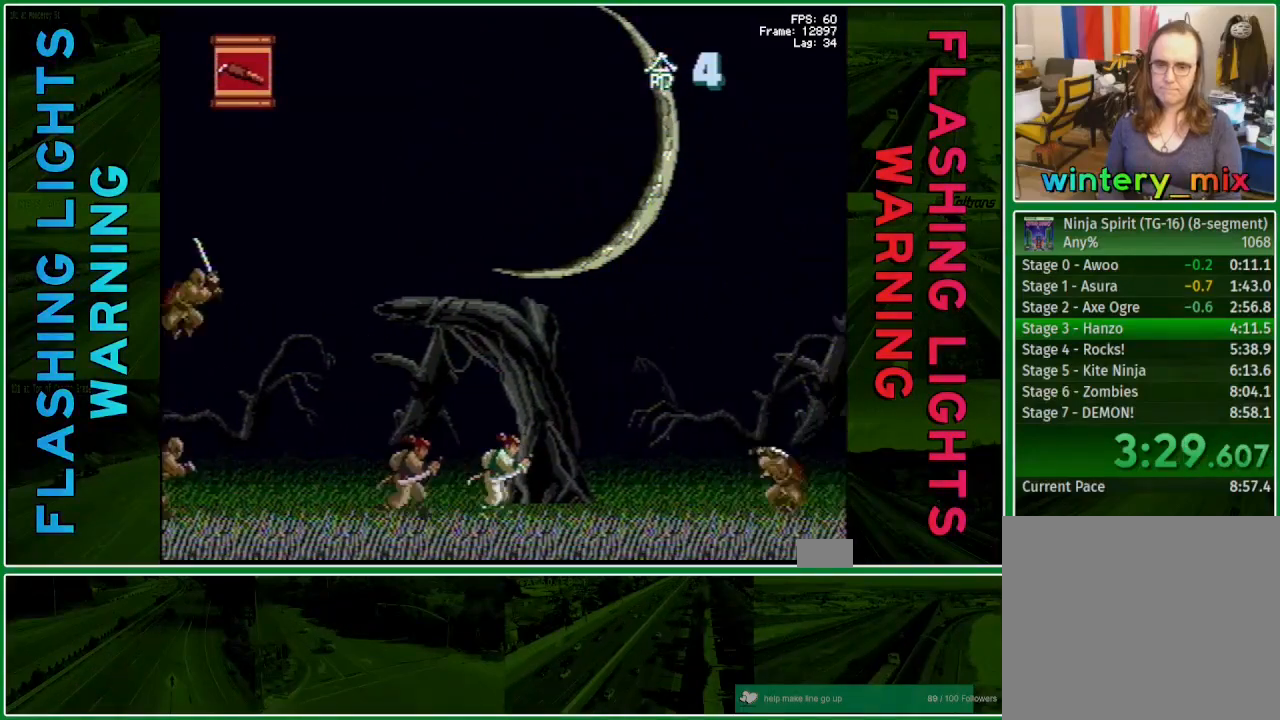
{"buttons": ["DPAD_RIGHT"], "events": []}
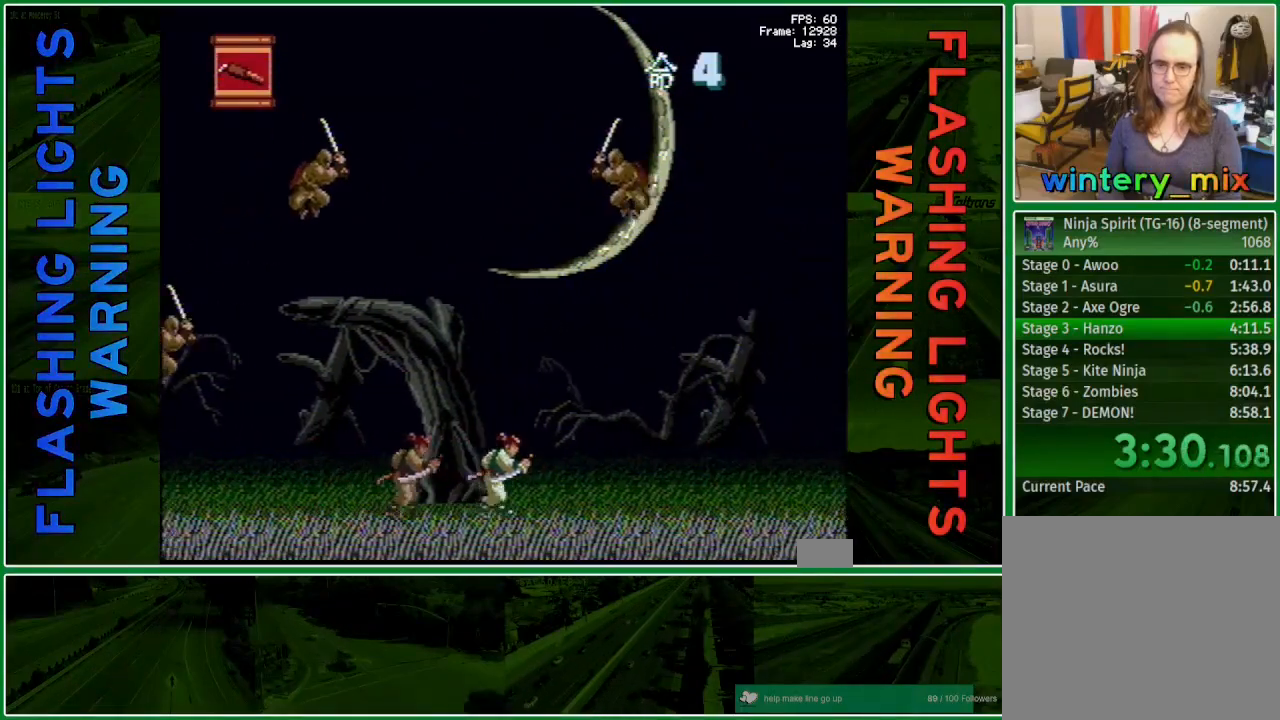
{"buttons": ["DPAD_RIGHT"], "events": []}
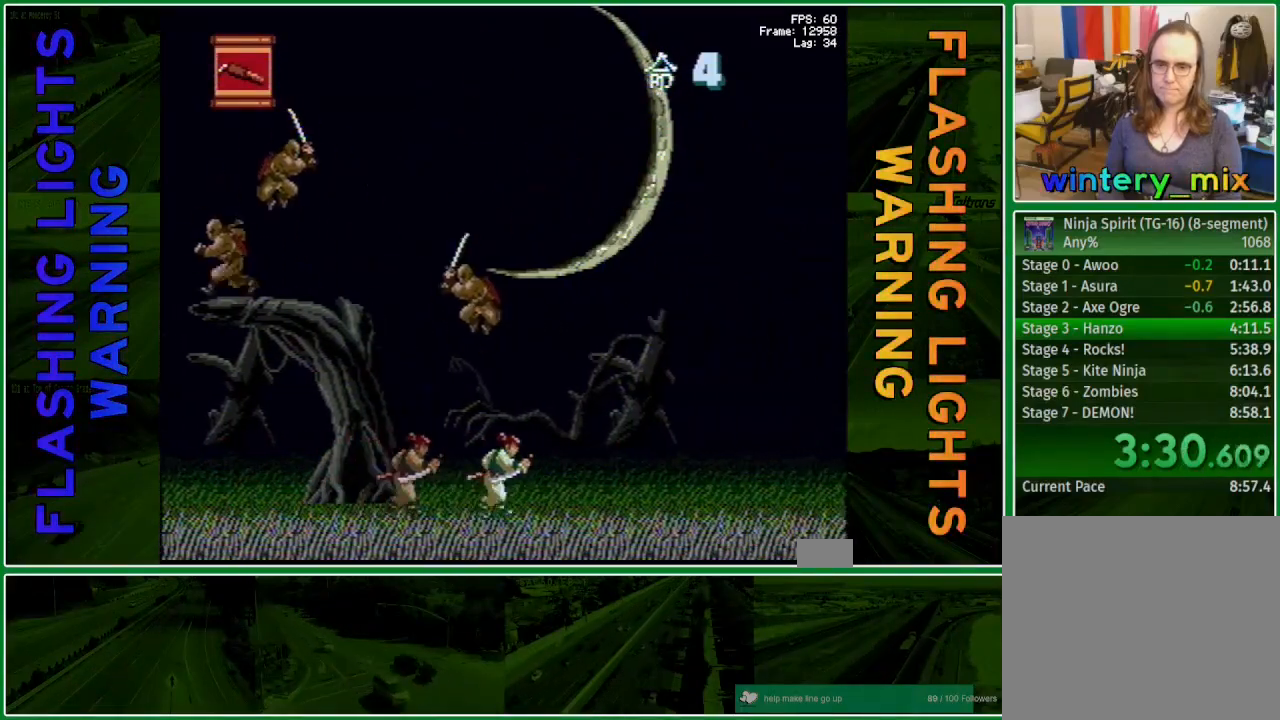
{"buttons": ["DPAD_RIGHT"], "events": []}
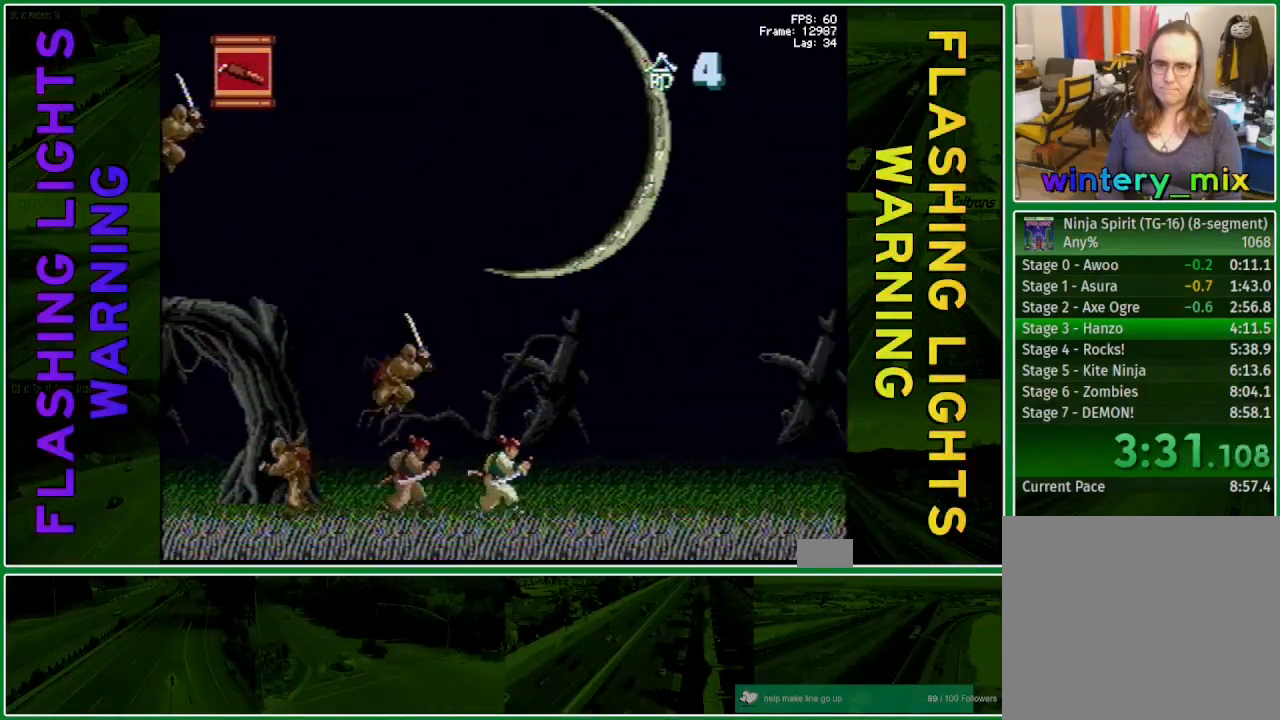
{"buttons": ["DPAD_RIGHT"], "events": []}
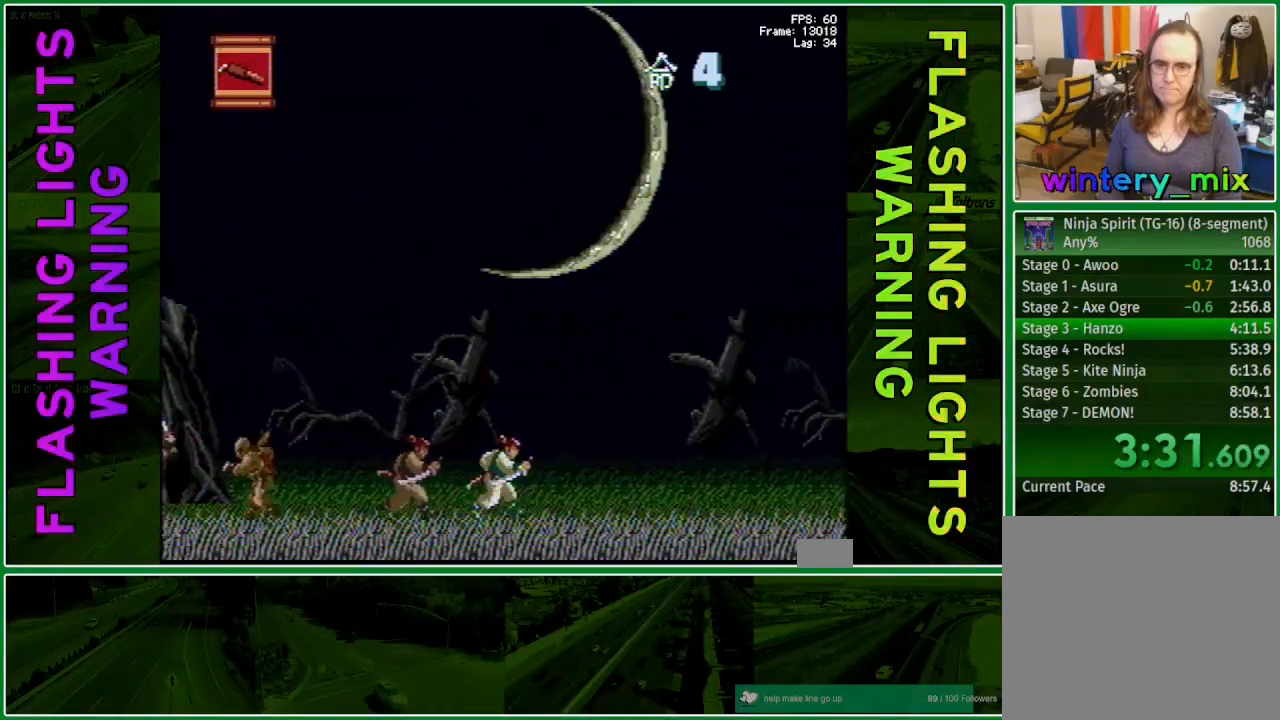
{"buttons": ["X", "DPAD_UP"], "events": [[83, "A", "down"], [150, "DPAD_RIGHT", "up"], [150, "DPAD_UP", "down"], [200, "A", "up"], [300, "X", "down"], [383, "X", "up"], [483, "X", "down"]]}
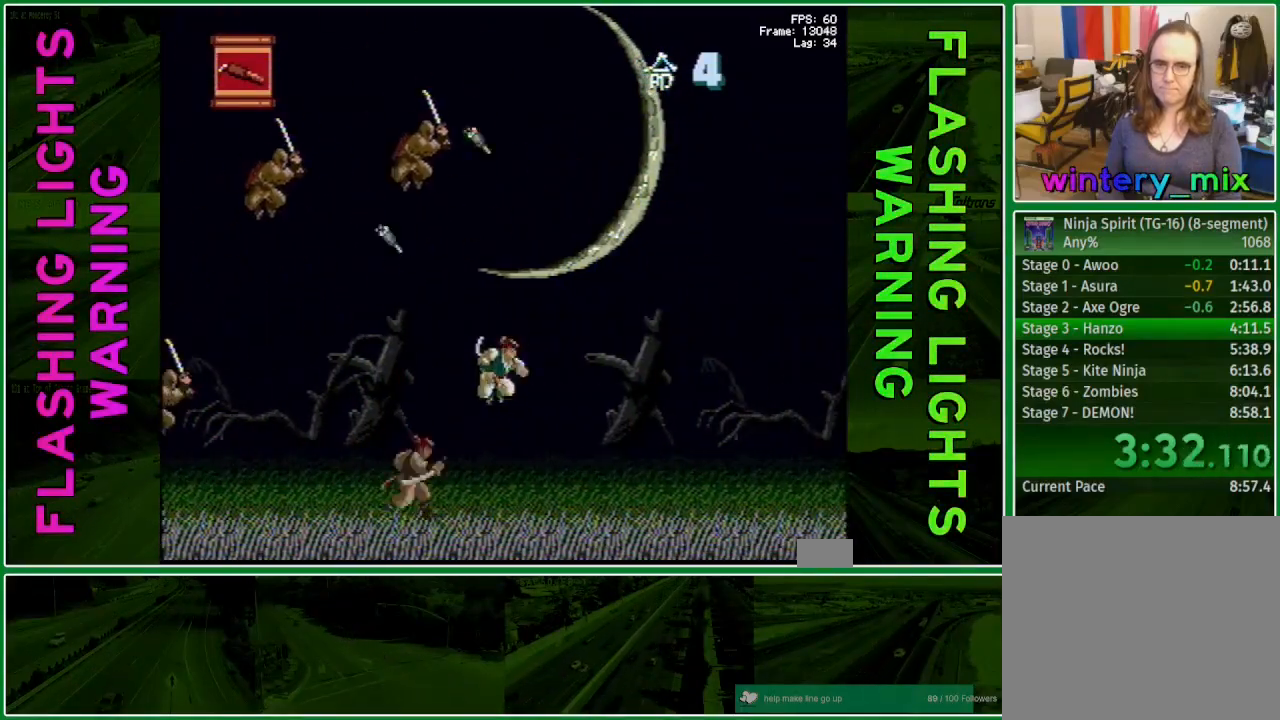
{"buttons": ["DPAD_UP", "DPAD_RIGHT"], "events": [[50, "X", "up"], [150, "X", "down"], [217, "X", "up"], [300, "DPAD_RIGHT", "down"]]}
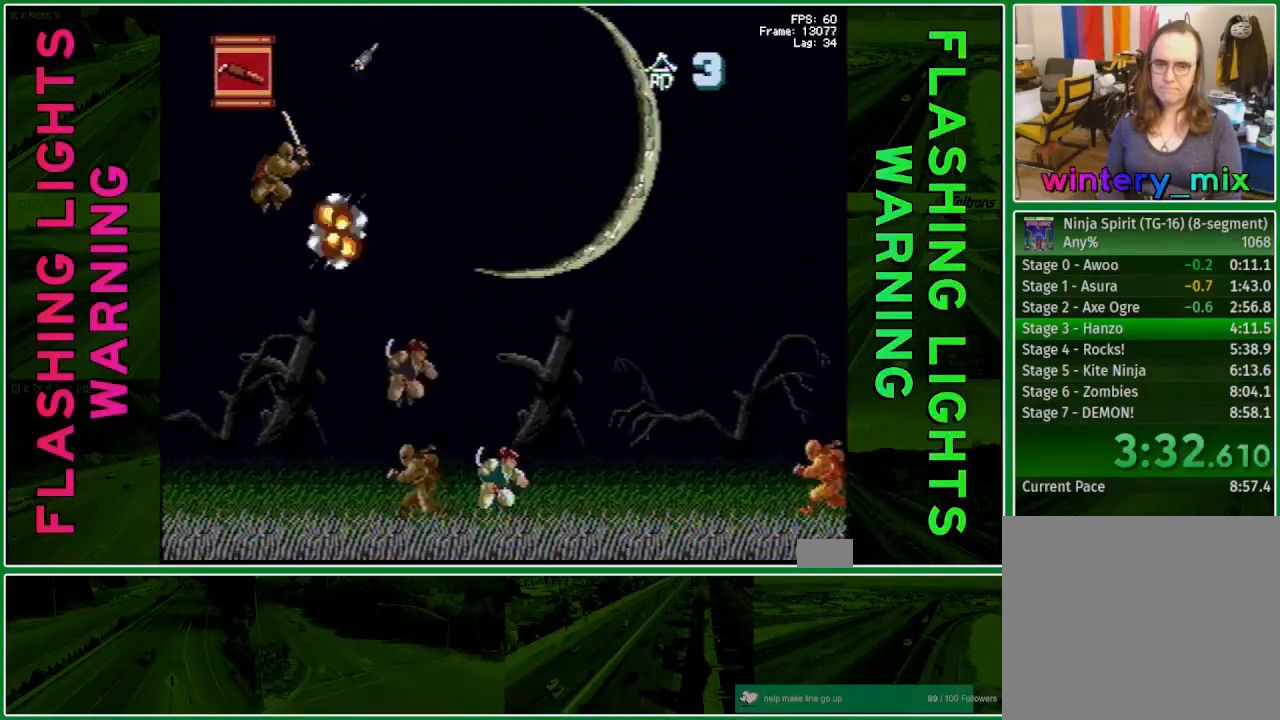
{"buttons": ["DPAD_RIGHT"], "events": [[433, "DPAD_UP", "up"]]}
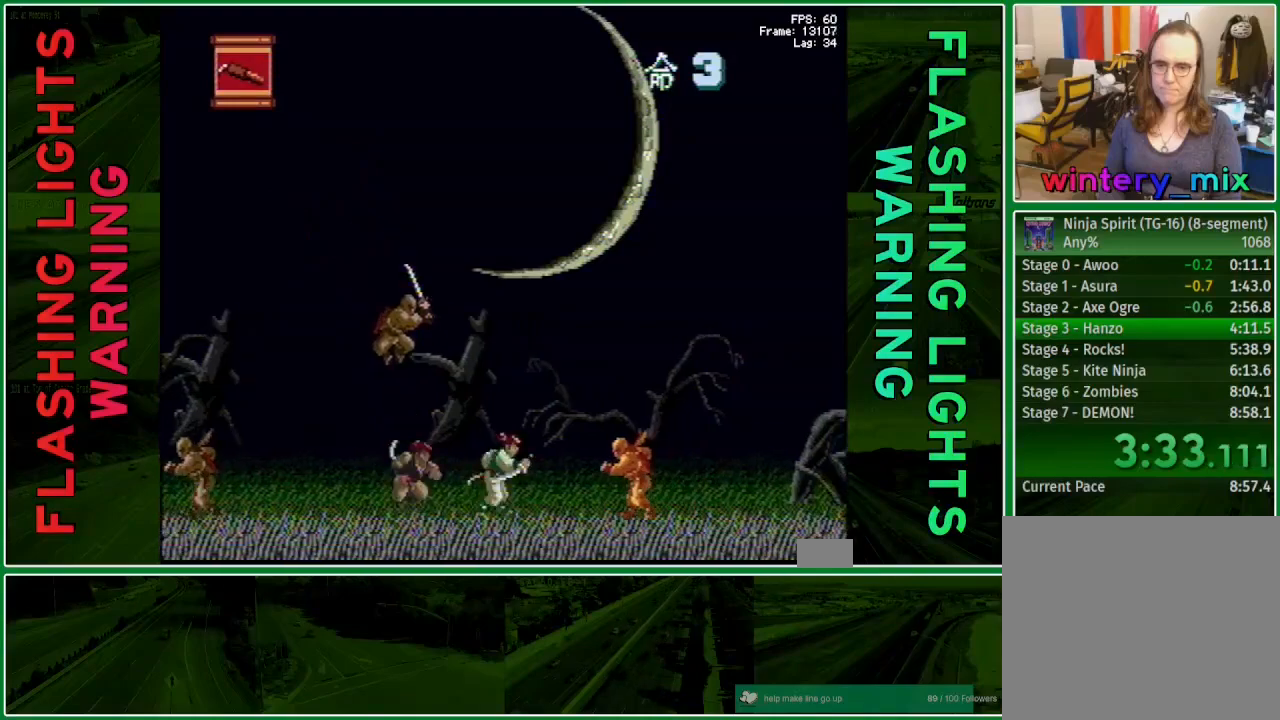
{"buttons": ["DPAD_RIGHT"], "events": [[67, "A", "down"], [150, "A", "up"], [250, "DPAD_RIGHT", "up"], [417, "DPAD_RIGHT", "down"]]}
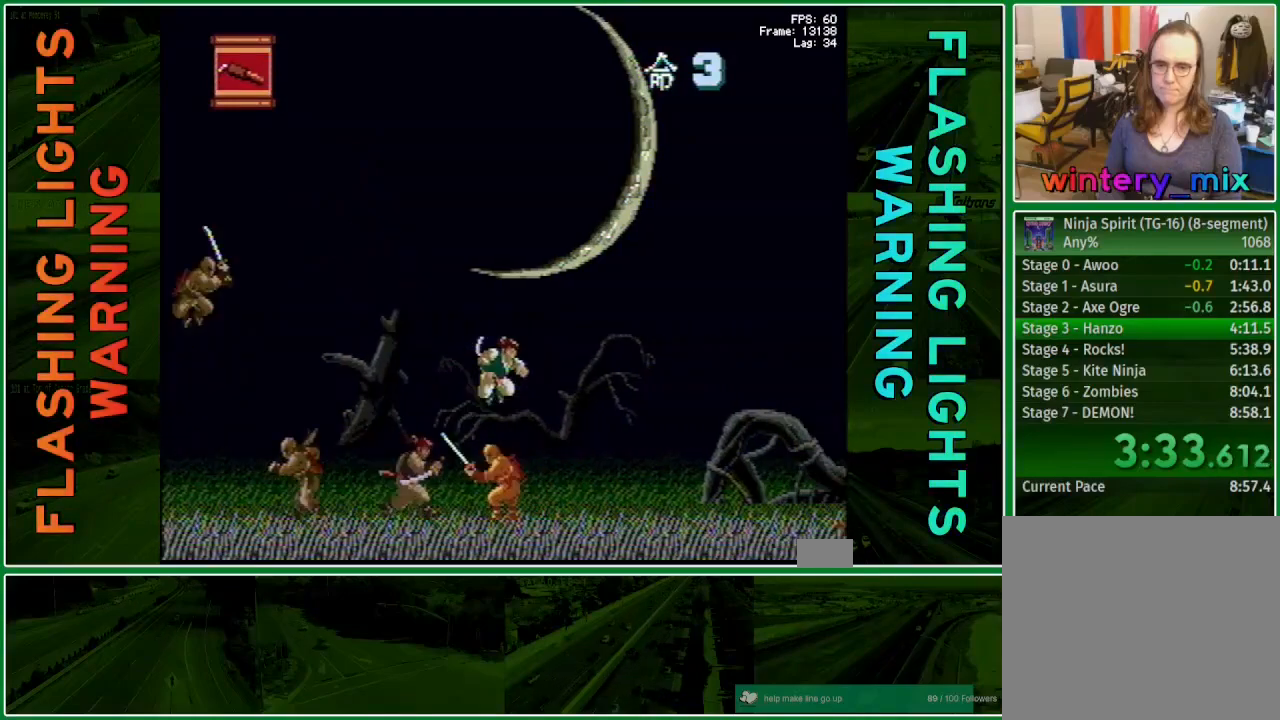
{"buttons": ["DPAD_RIGHT"], "events": [[433, "SELECT", "down"], [500, "SELECT", "up"]]}
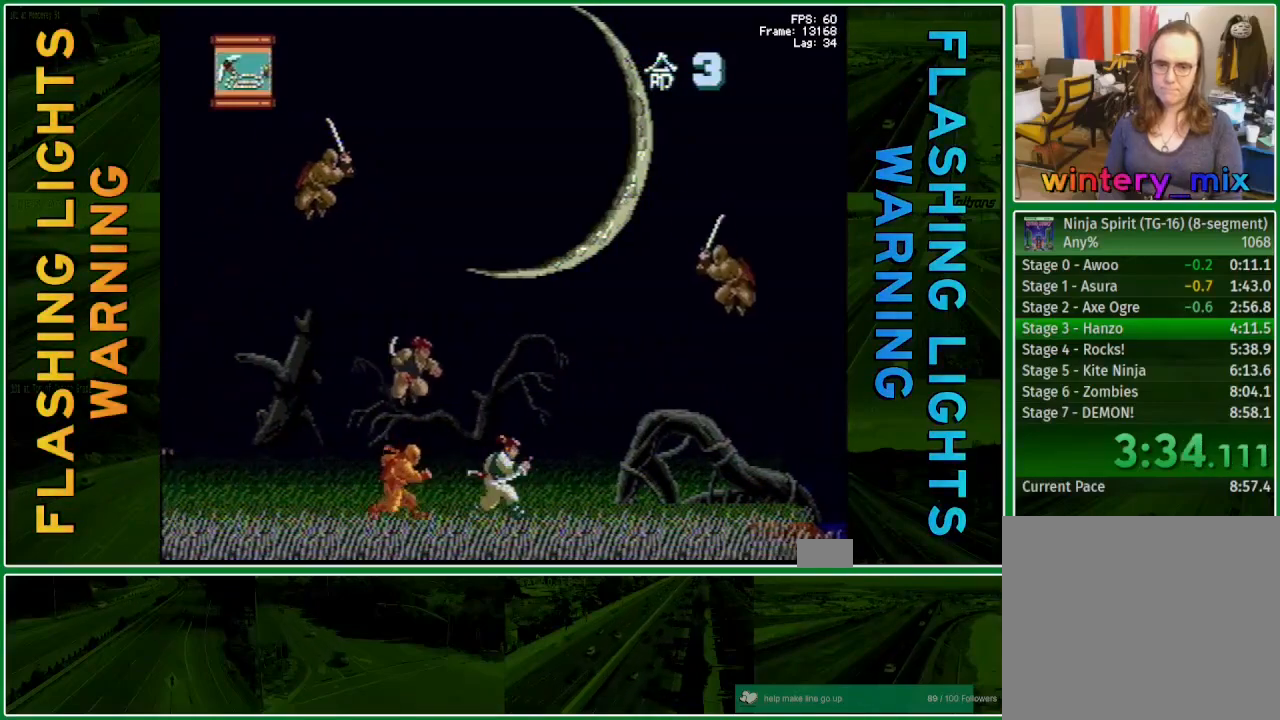
{"buttons": ["DPAD_RIGHT"], "events": [[83, "SELECT", "down"], [167, "SELECT", "up"]]}
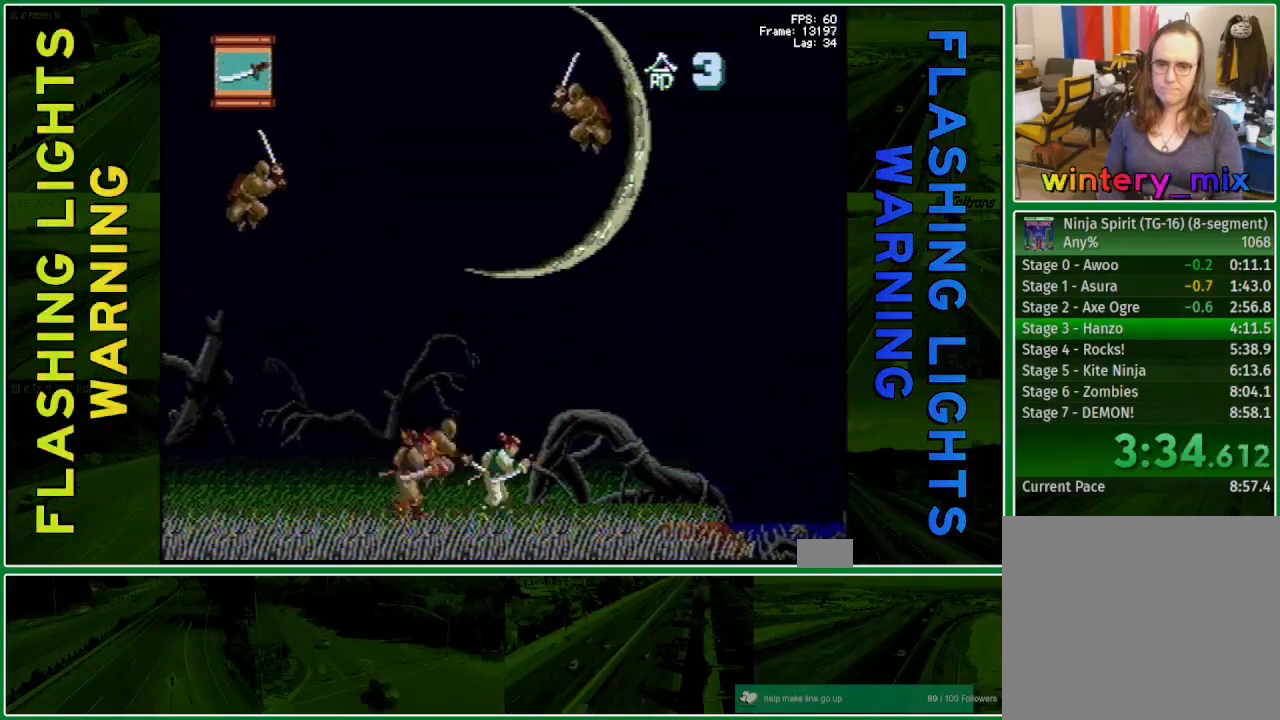
{"buttons": ["DPAD_RIGHT"], "events": []}
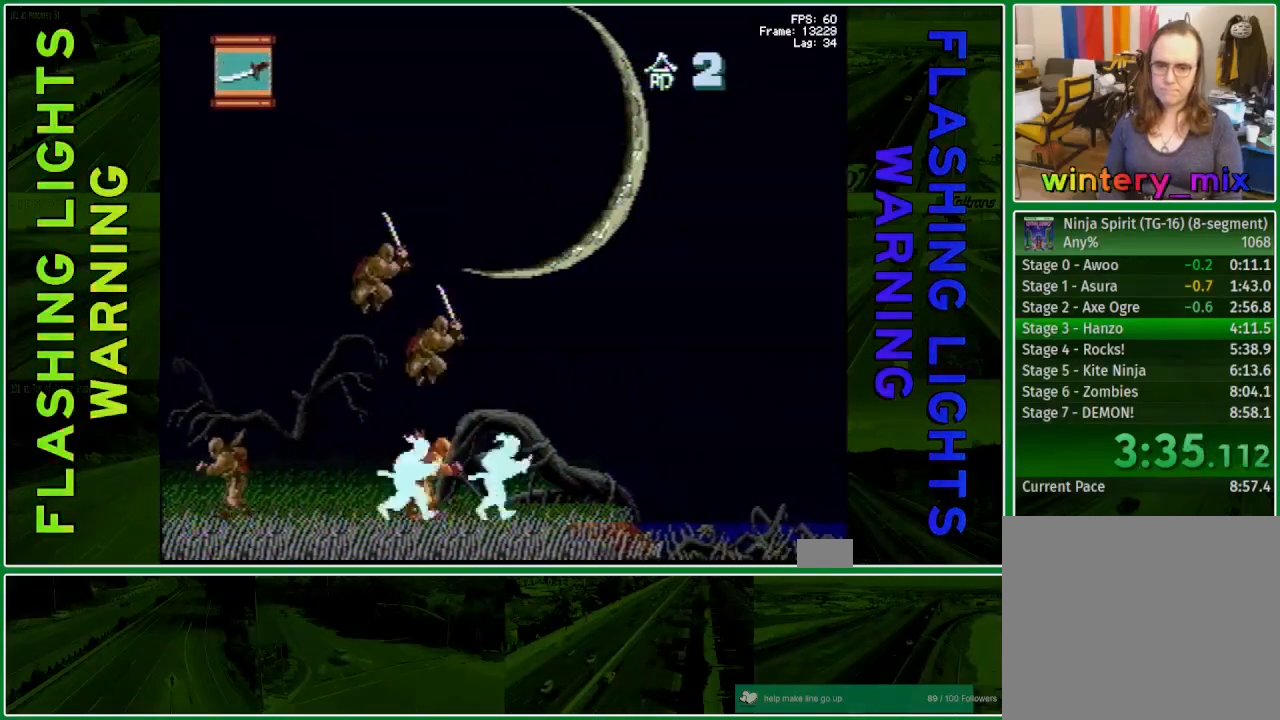
{"buttons": ["A", "DPAD_RIGHT"], "events": [[500, "A", "down"]]}
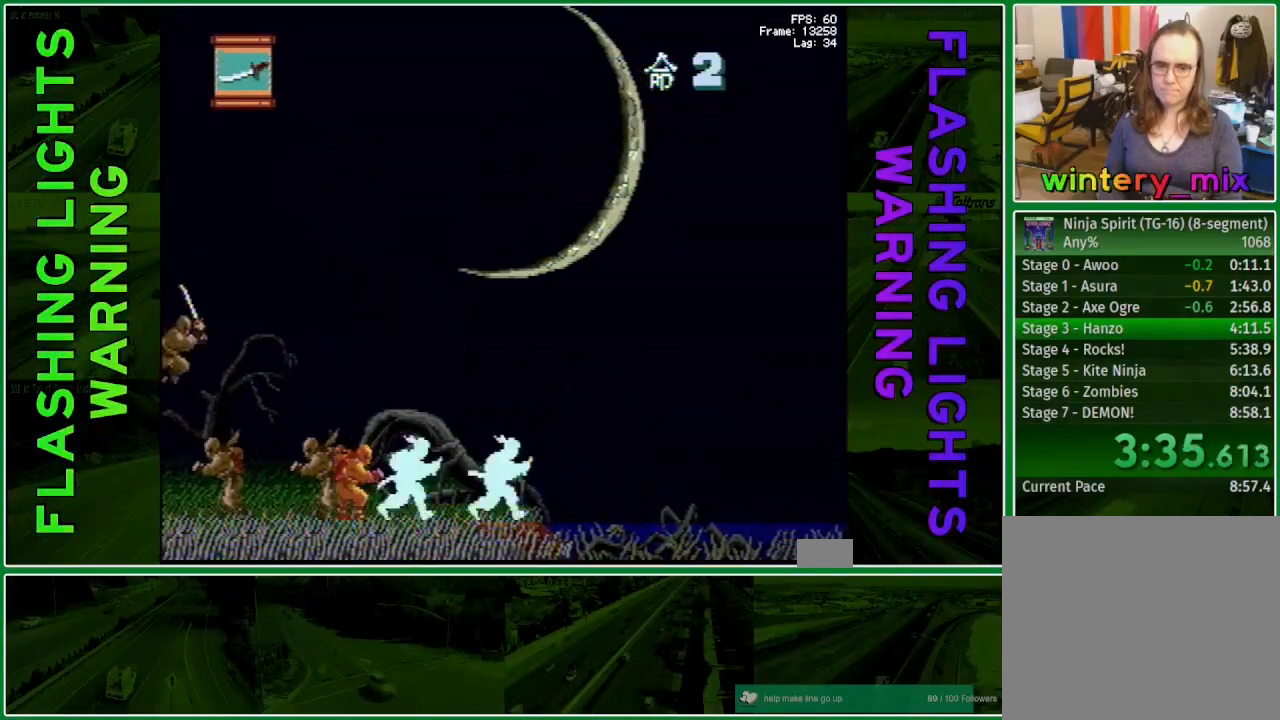
{"buttons": ["A", "DPAD_UP", "DPAD_RIGHT"], "events": [[17, "DPAD_UP", "down"]]}
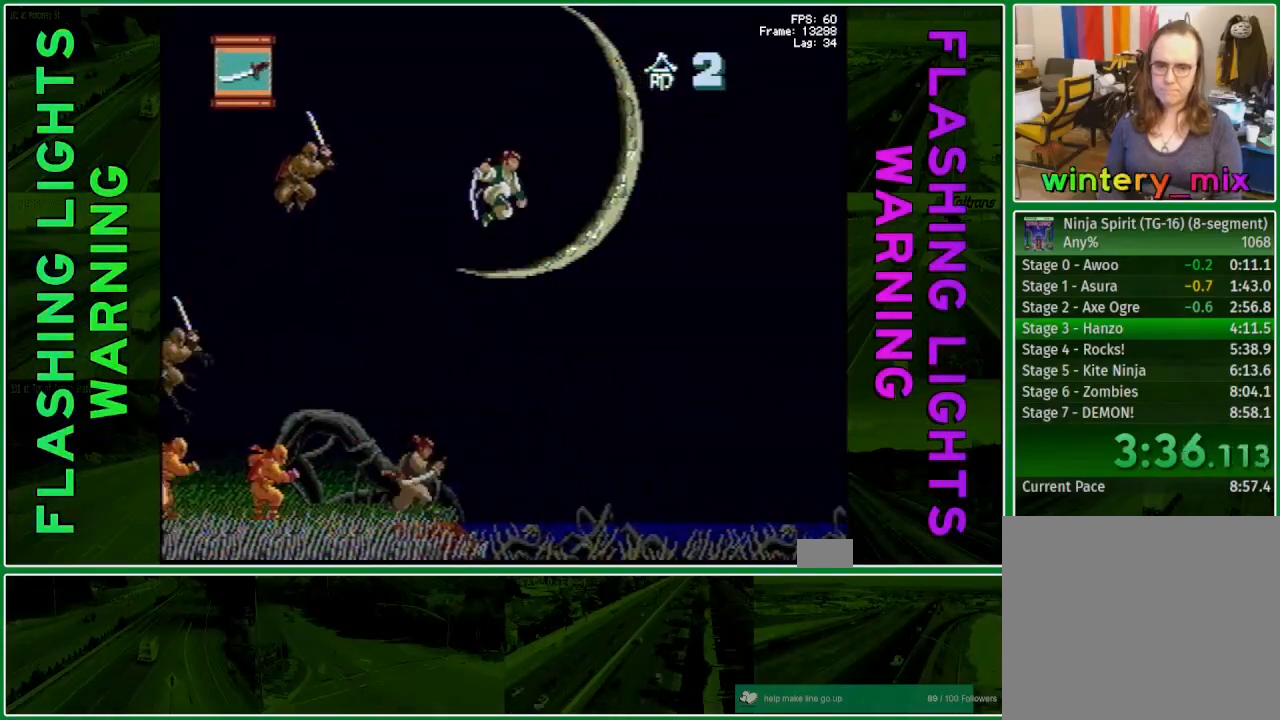
{"buttons": ["A", "DPAD_DOWN", "DPAD_RIGHT"], "events": [[150, "X", "down"], [317, "X", "up"], [433, "DPAD_UP", "up"], [467, "DPAD_DOWN", "down"]]}
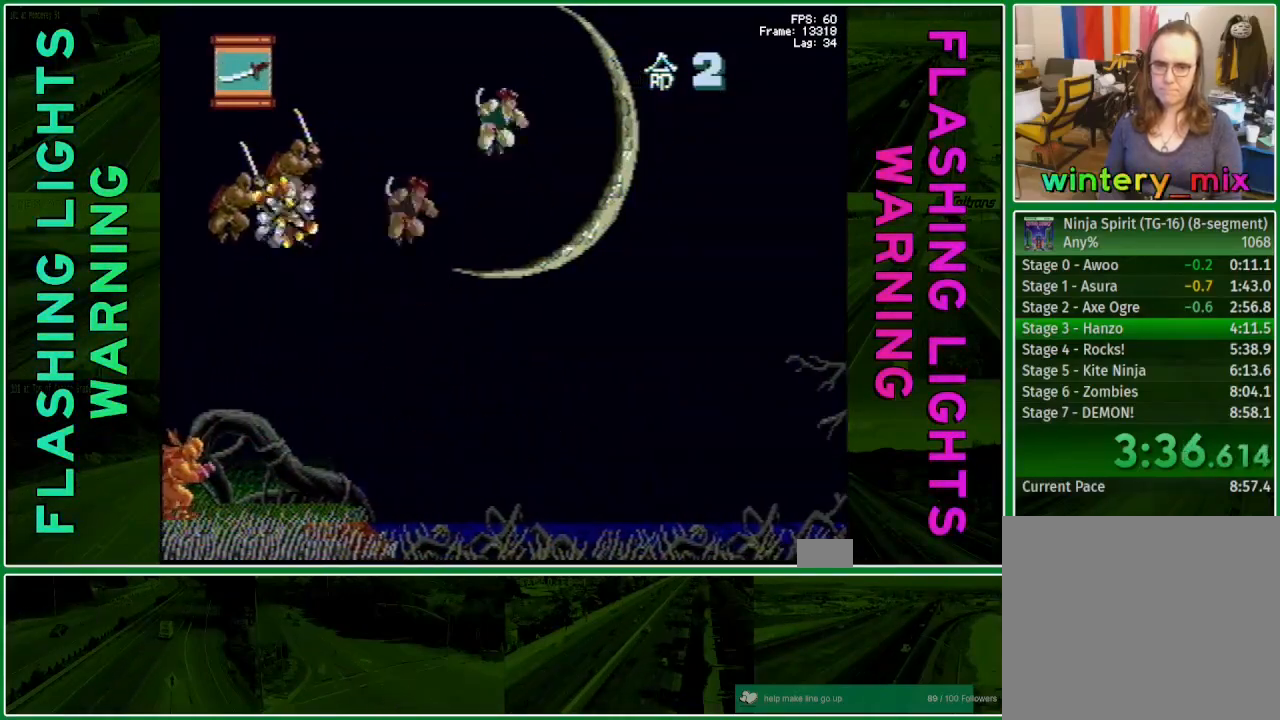
{"buttons": ["X", "DPAD_DOWN", "DPAD_RIGHT"], "events": [[233, "X", "down"], [283, "X", "up"], [350, "A", "up"], [467, "X", "down"]]}
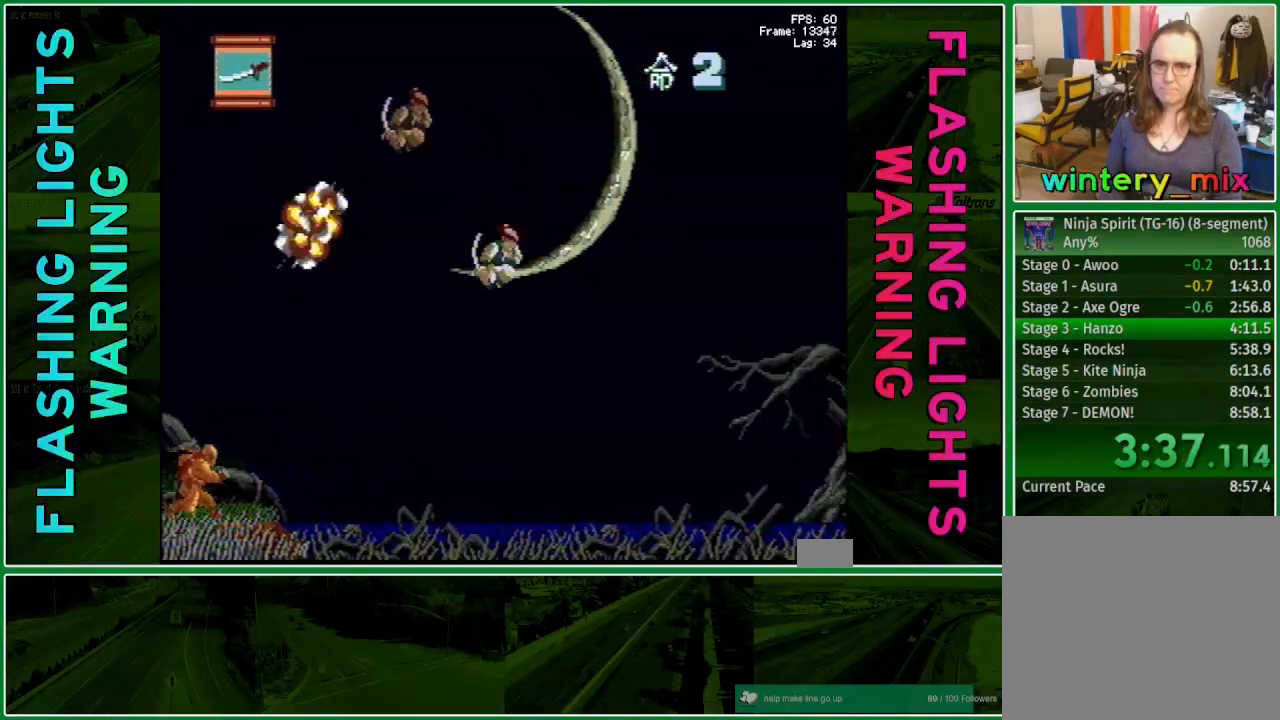
{"buttons": ["DPAD_RIGHT"], "events": [[67, "X", "up"], [83, "DPAD_DOWN", "up"]]}